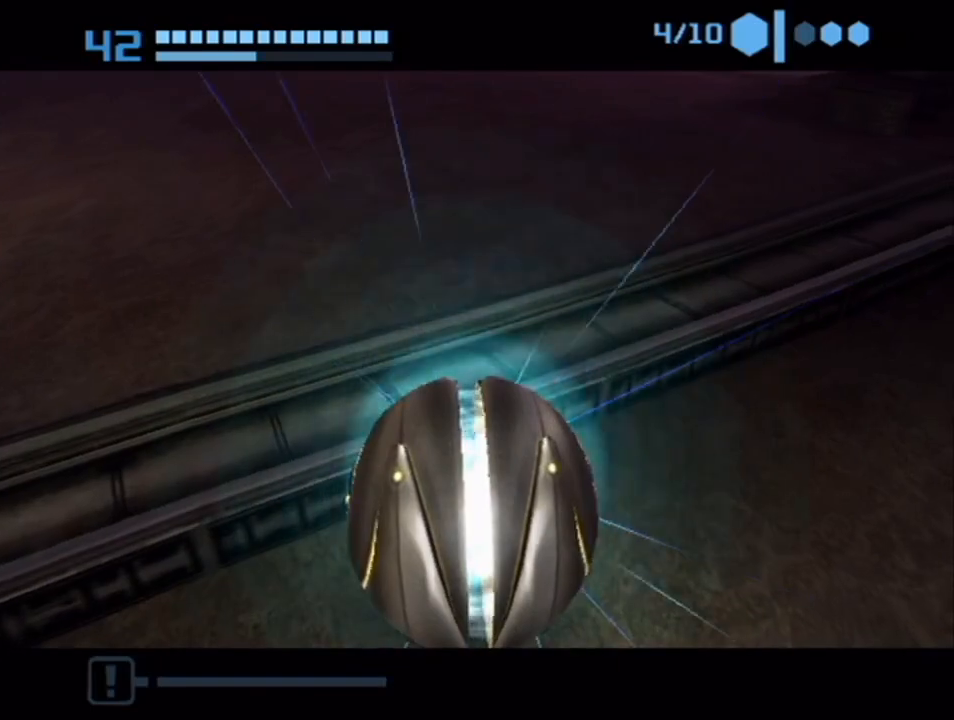
Gameplay with a controller (Nintendo layout); each line is a JSON object with the inputs held at the frame after it. "events" lists button and stick changes between this image and that frame as [ms after this image, input, new state], when the widget could be followed in between. Not read: L3 R3.
{"buttons": [], "left_stick": "center", "right_stick": "center", "events": []}
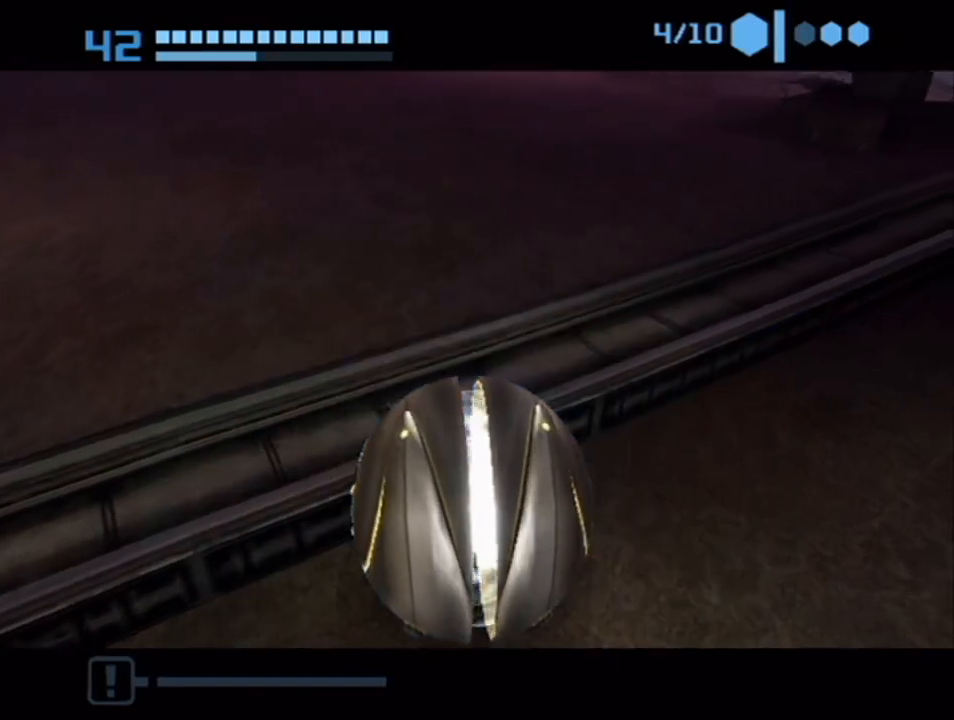
{"buttons": ["B"], "left_stick": "center", "right_stick": "center", "events": [[17, "left_stick", "down"], [200, "X", "down"], [267, "L1", "down"], [283, "X", "up"], [350, "left_stick", "center"], [383, "B", "down"], [483, "L1", "up"]]}
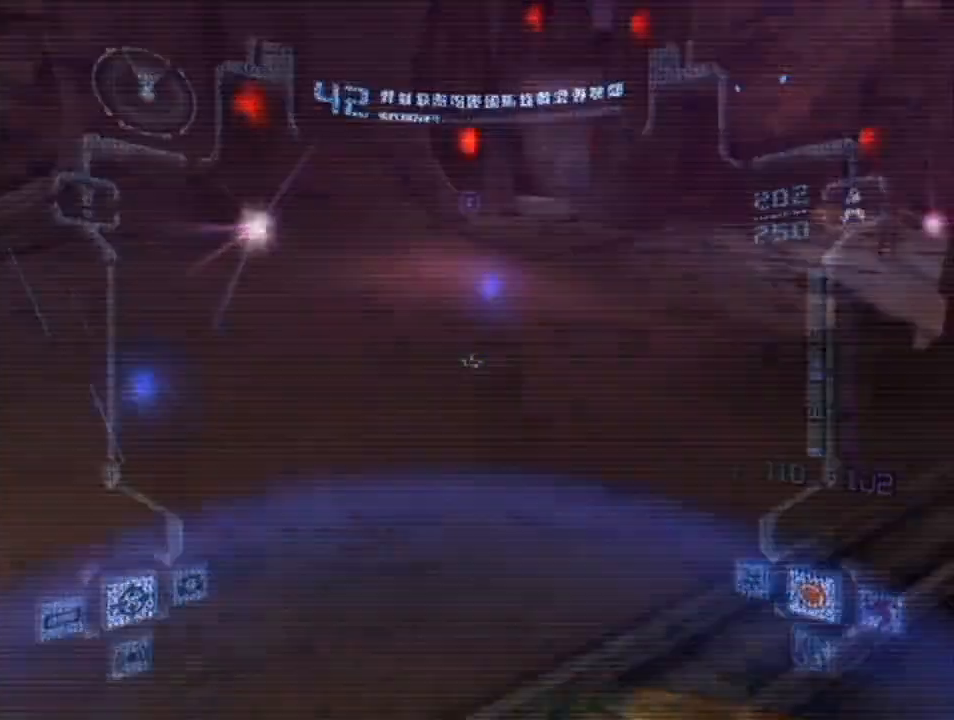
{"buttons": ["B"], "left_stick": "up-right", "right_stick": "center", "events": [[17, "B", "up"], [117, "left_stick", "up-right"], [200, "left_stick", "up"], [350, "B", "down"], [417, "left_stick", "up-right"]]}
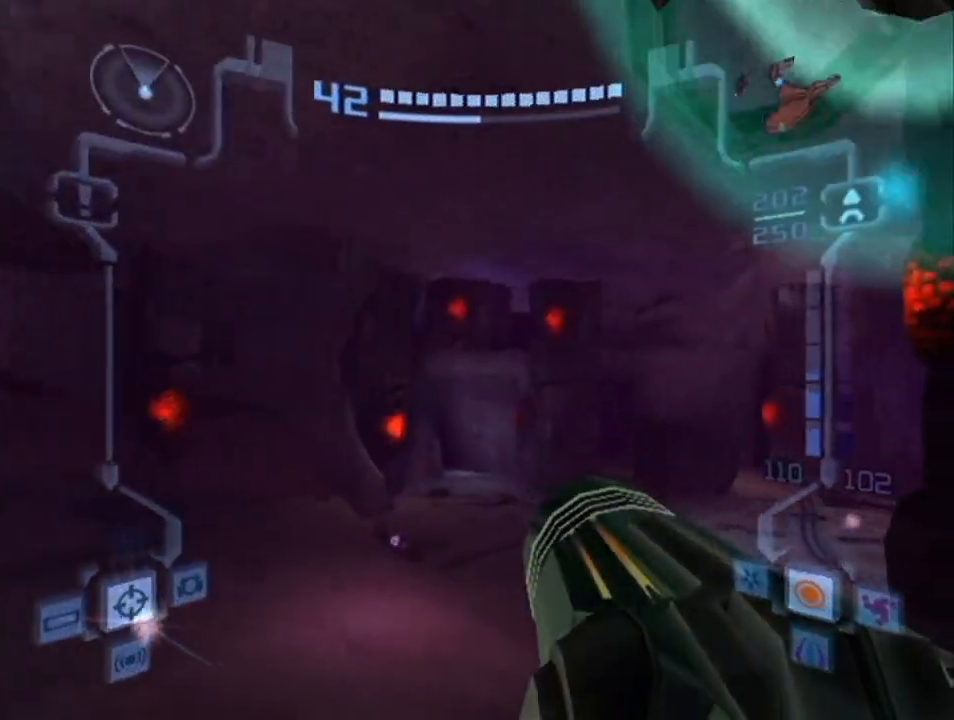
{"buttons": [], "left_stick": "center", "right_stick": "center", "events": [[17, "B", "up"], [100, "left_stick", "right"], [167, "B", "down"], [233, "left_stick", "up-right"], [333, "B", "up"], [350, "left_stick", "up-left"], [417, "left_stick", "center"]]}
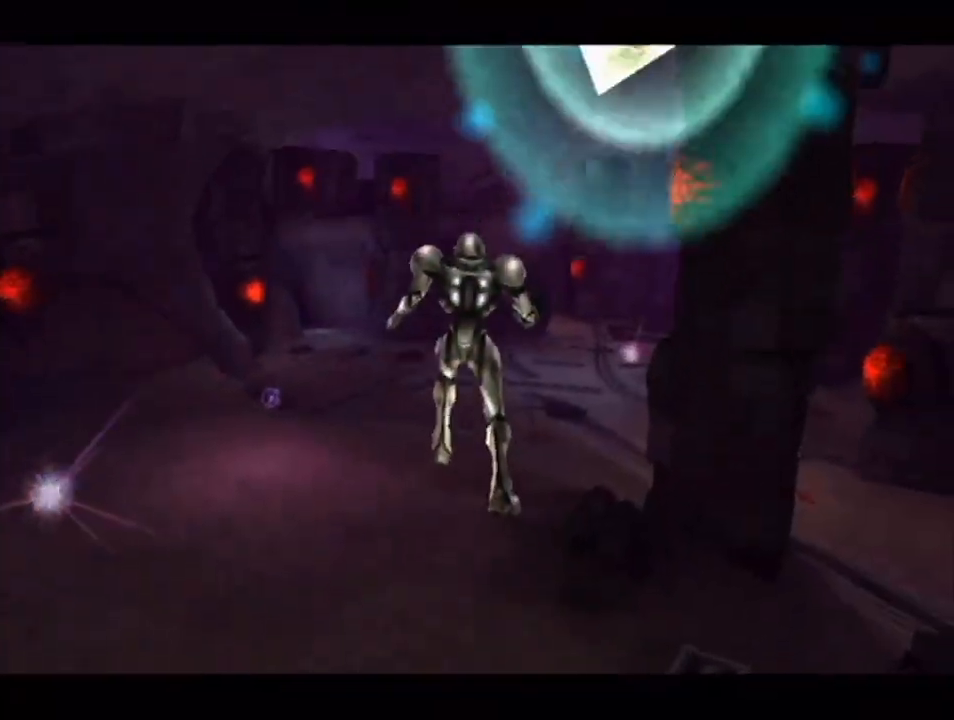
{"buttons": [], "left_stick": "center", "right_stick": "center", "events": [[100, "L1", "down"], [233, "L1", "up"]]}
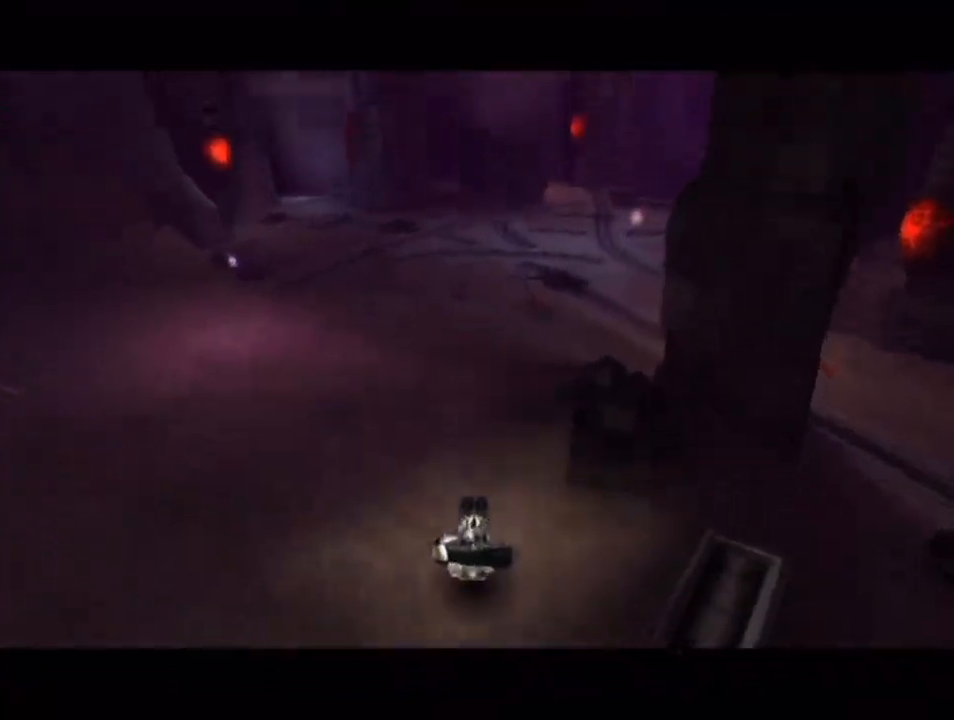
{"buttons": [], "left_stick": "down", "right_stick": "center", "events": [[300, "left_stick", "down"]]}
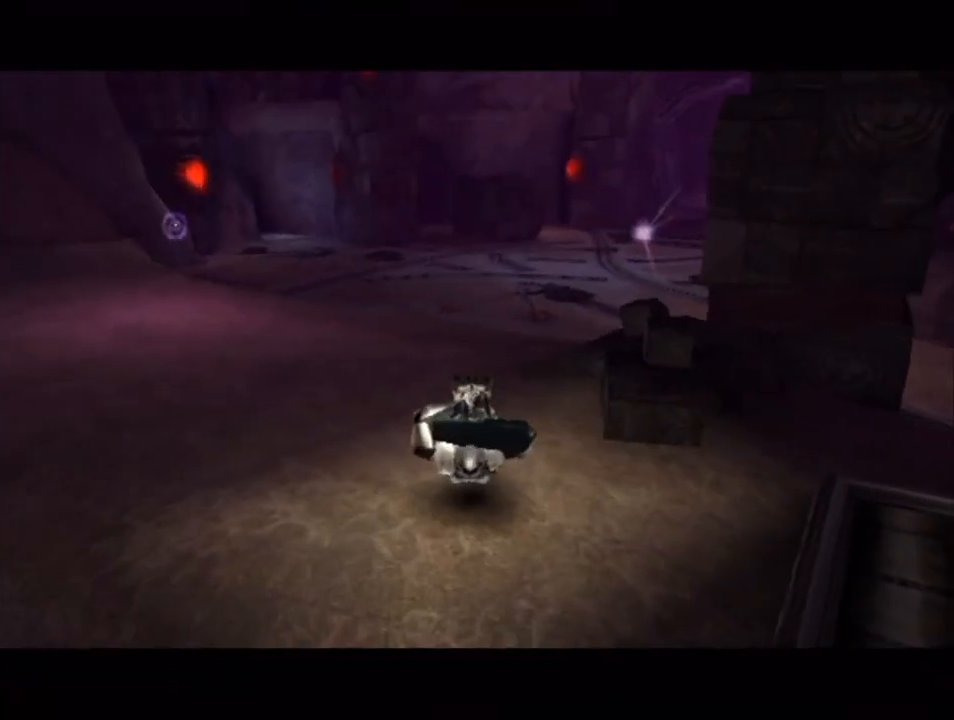
{"buttons": [], "left_stick": "center", "right_stick": "center", "events": [[417, "left_stick", "center"]]}
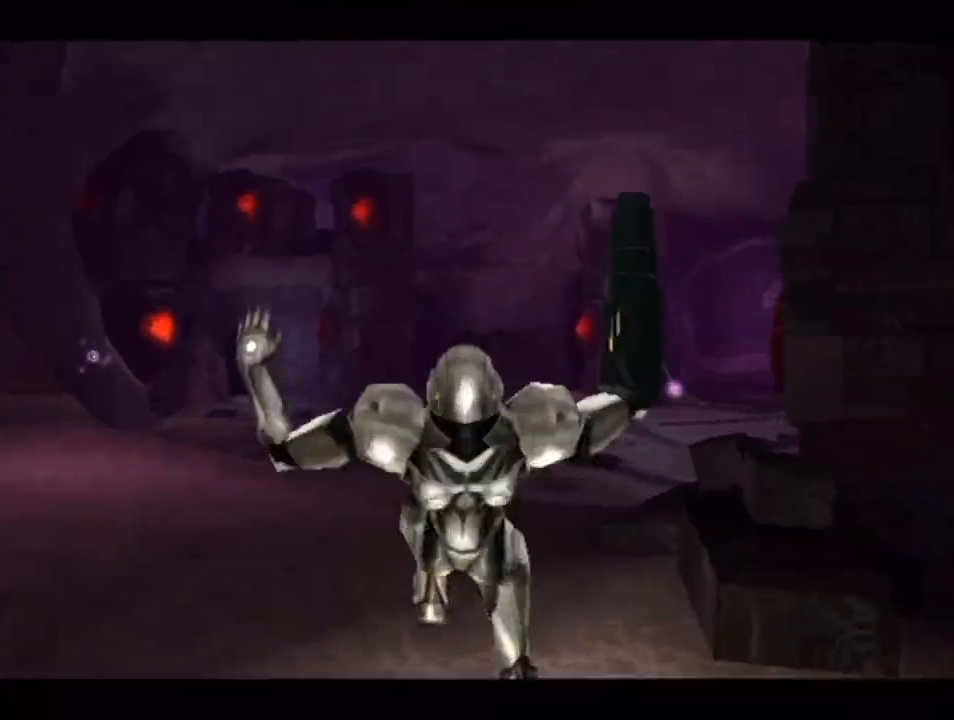
{"buttons": ["L1"], "left_stick": "down-right", "right_stick": "center", "events": [[317, "L1", "down"], [350, "left_stick", "down-right"]]}
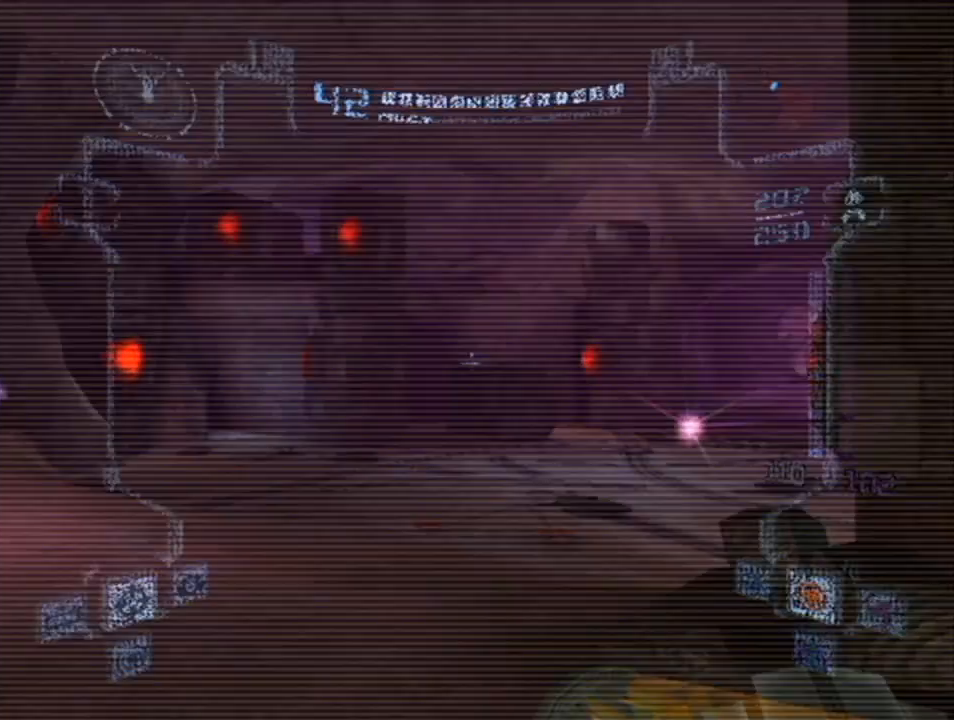
{"buttons": ["L1"], "left_stick": "down-right", "right_stick": "center", "events": [[33, "left_stick", "down"], [417, "left_stick", "down-right"]]}
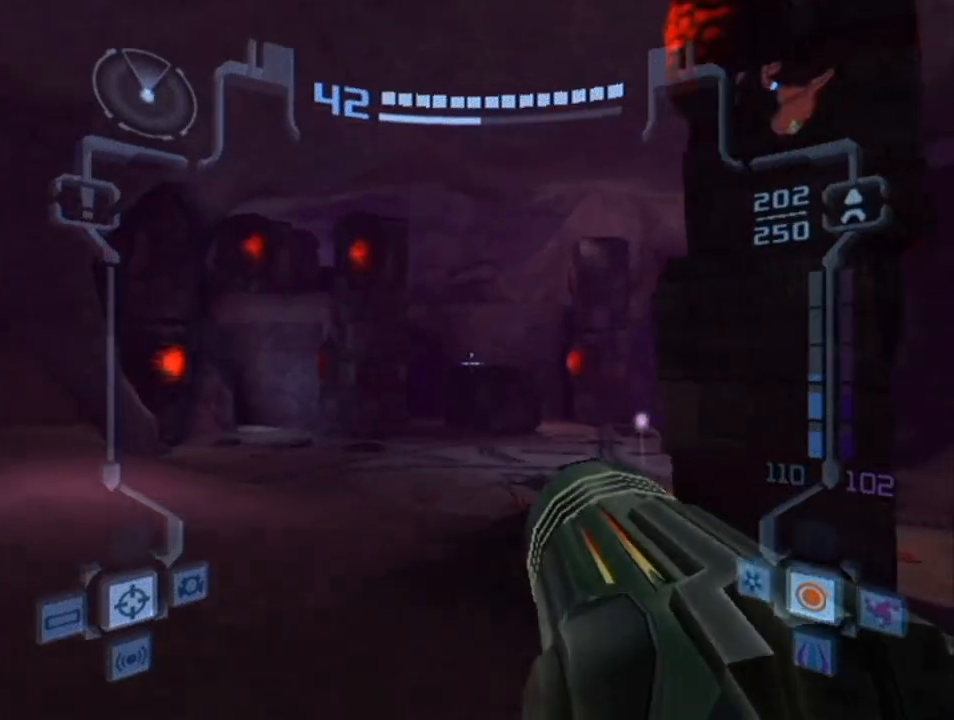
{"buttons": ["L1"], "left_stick": "down", "right_stick": "center", "events": [[167, "left_stick", "down"]]}
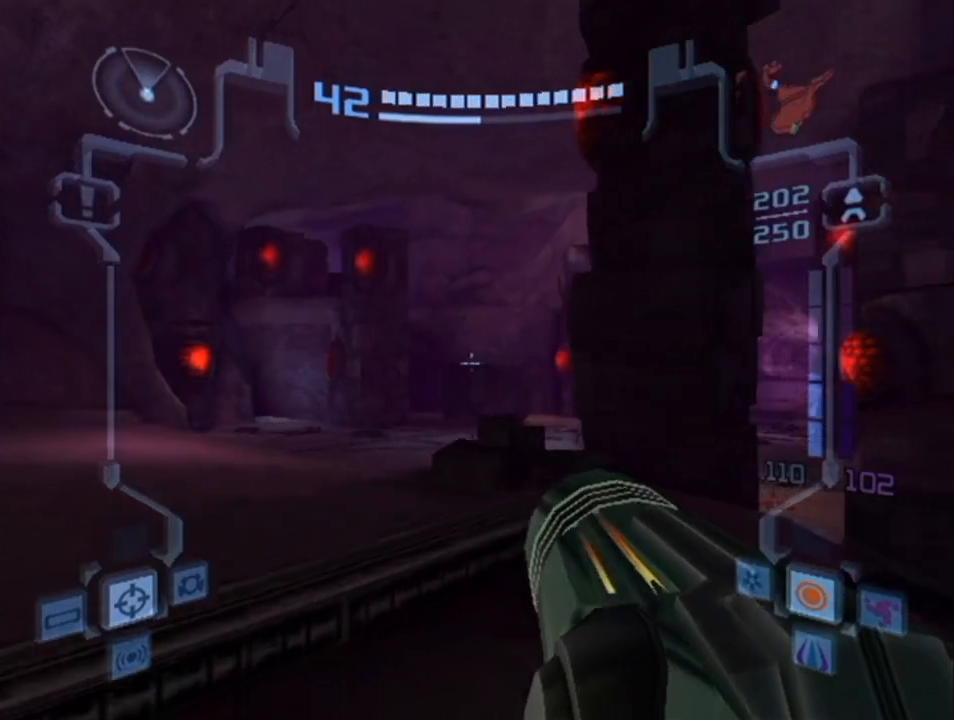
{"buttons": ["L1"], "left_stick": "left", "right_stick": "center", "events": [[233, "left_stick", "down-left"], [417, "left_stick", "left"]]}
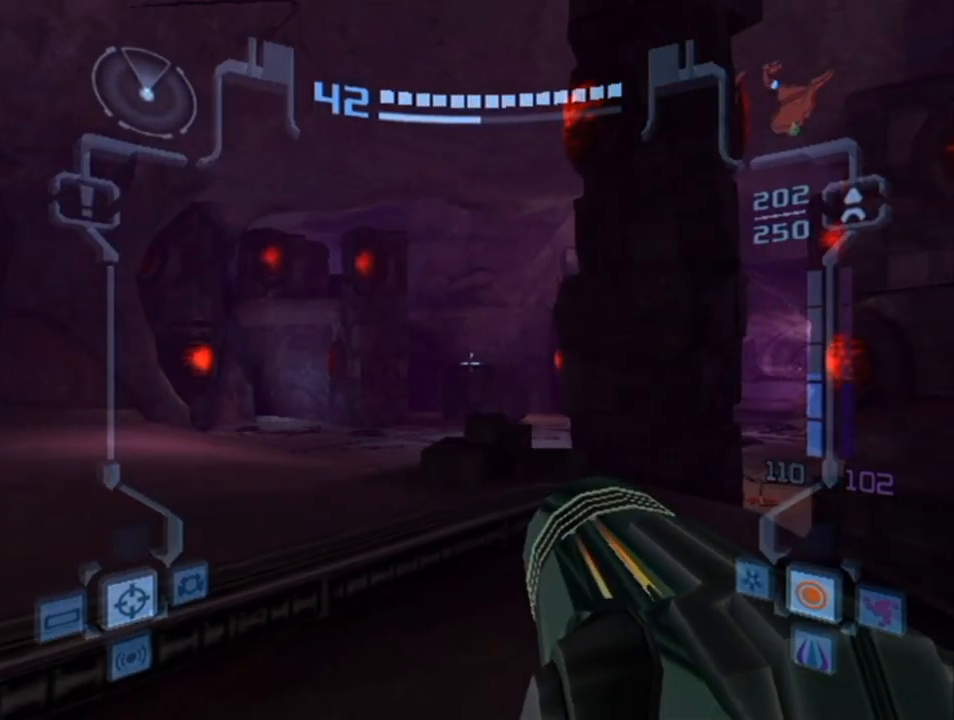
{"buttons": [], "left_stick": "right", "right_stick": "center", "events": [[267, "left_stick", "center"], [283, "L1", "up"], [350, "left_stick", "right"]]}
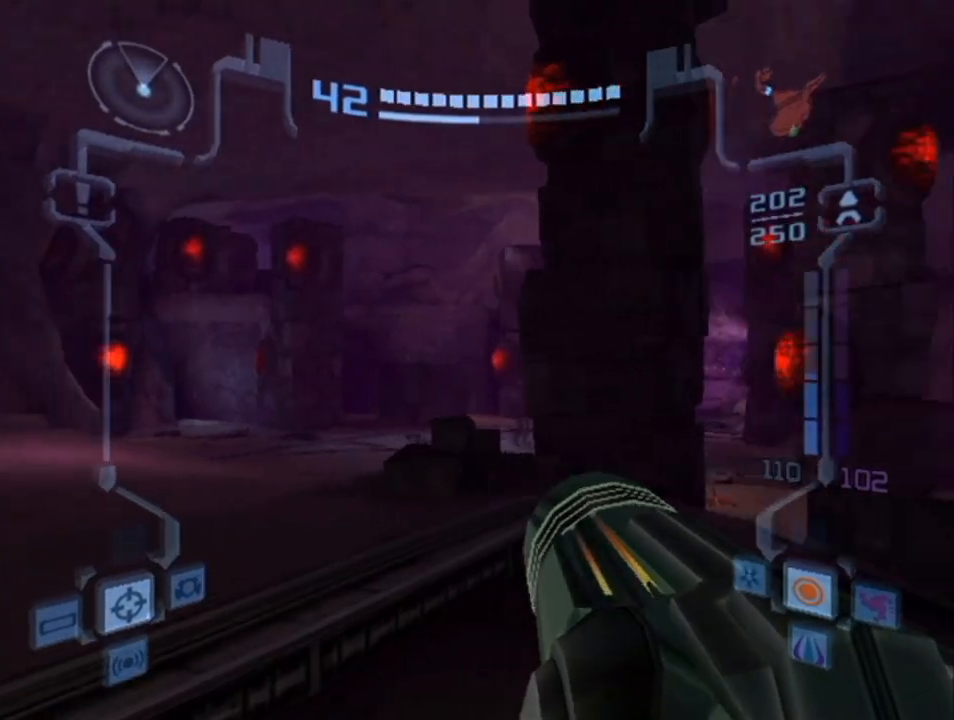
{"buttons": [], "left_stick": "center", "right_stick": "center", "events": [[133, "left_stick", "up"], [200, "X", "down"], [267, "X", "up"], [283, "left_stick", "center"]]}
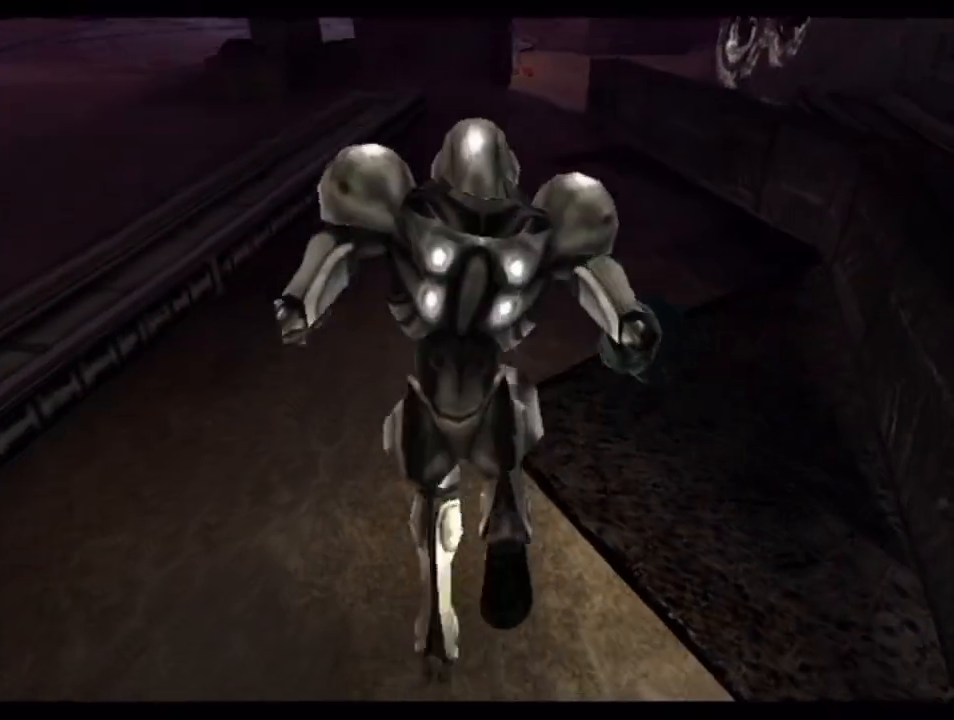
{"buttons": [], "left_stick": "center", "right_stick": "center", "events": []}
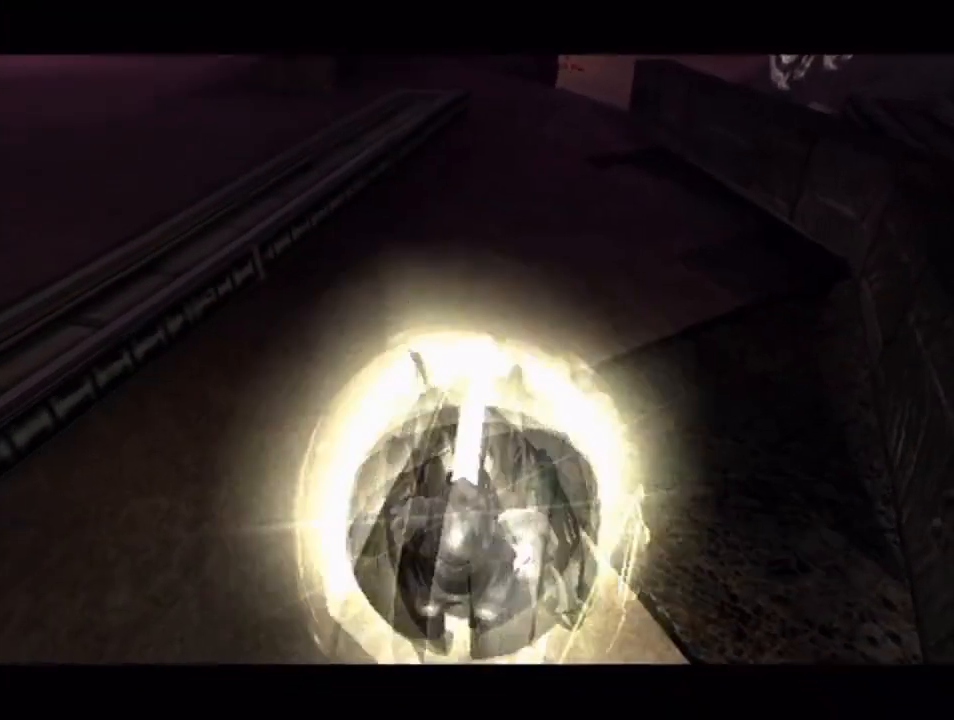
{"buttons": [], "left_stick": "center", "right_stick": "center", "events": [[267, "A", "down"], [350, "A", "up"]]}
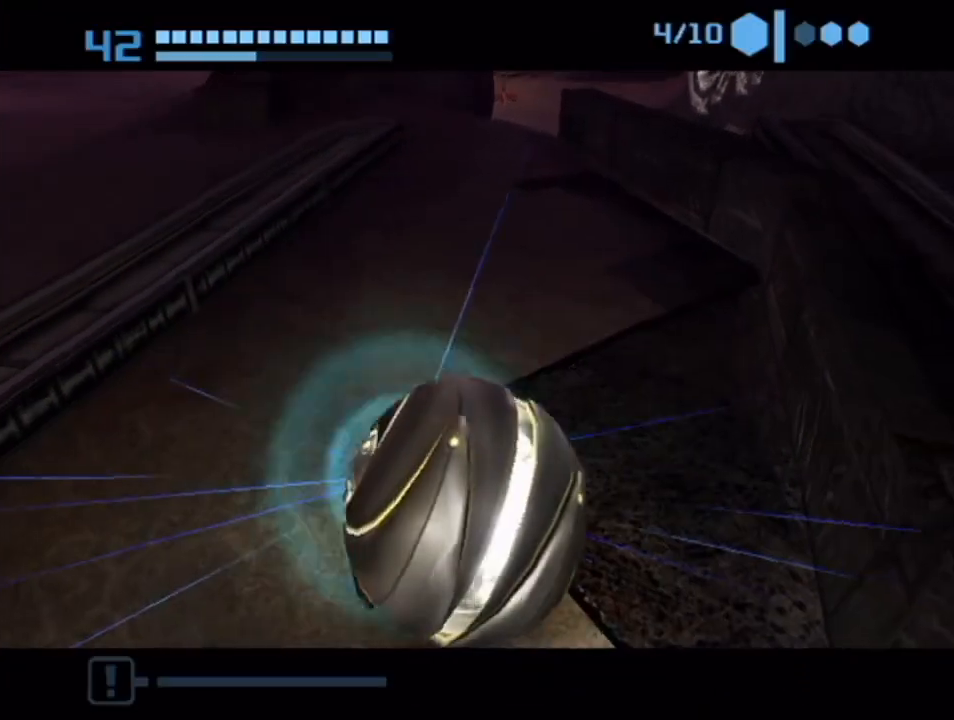
{"buttons": [], "left_stick": "center", "right_stick": "center", "events": [[83, "left_stick", "left"], [150, "left_stick", "center"]]}
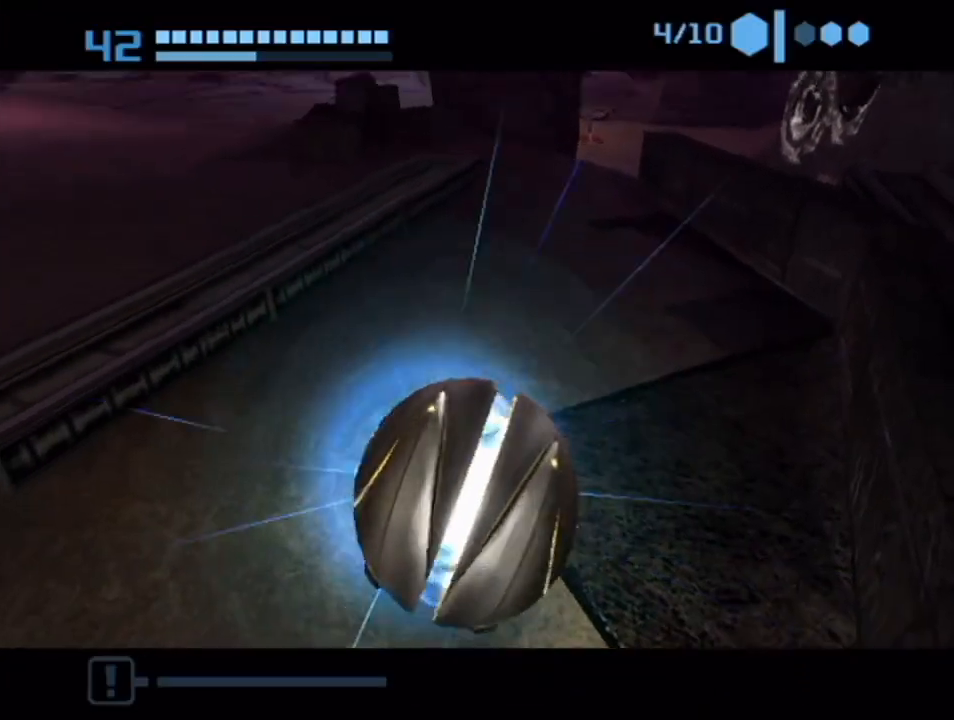
{"buttons": ["X"], "left_stick": "down", "right_stick": "center", "events": [[300, "left_stick", "down"], [450, "X", "down"]]}
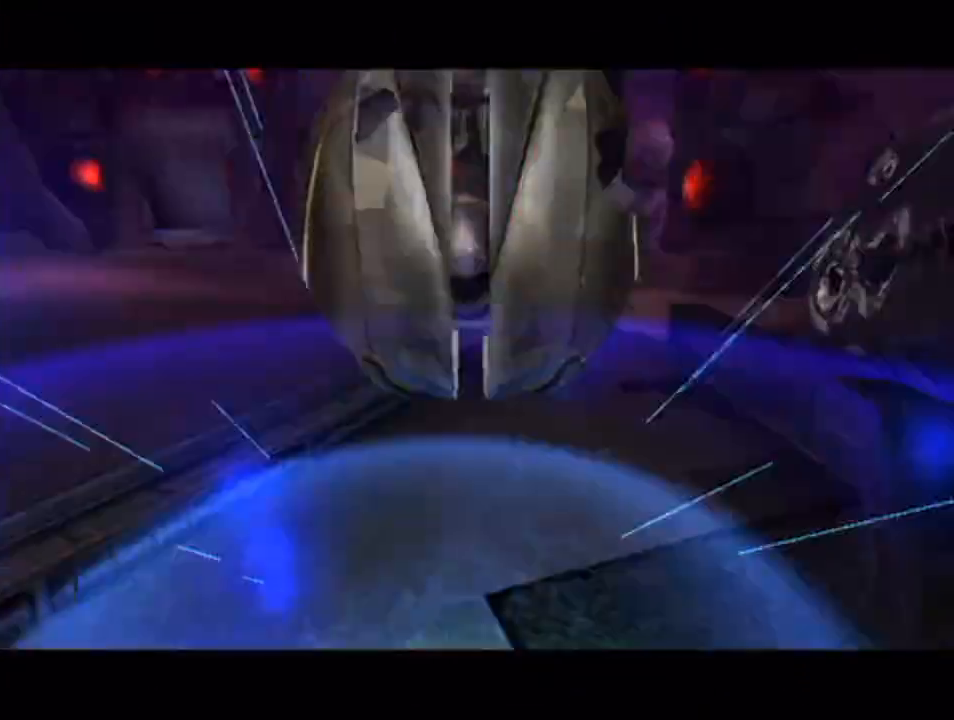
{"buttons": [], "left_stick": "center", "right_stick": "center", "events": [[50, "L1", "down"], [50, "X", "up"], [83, "left_stick", "left"], [117, "B", "down"], [233, "L1", "up"], [267, "B", "up"], [417, "left_stick", "center"]]}
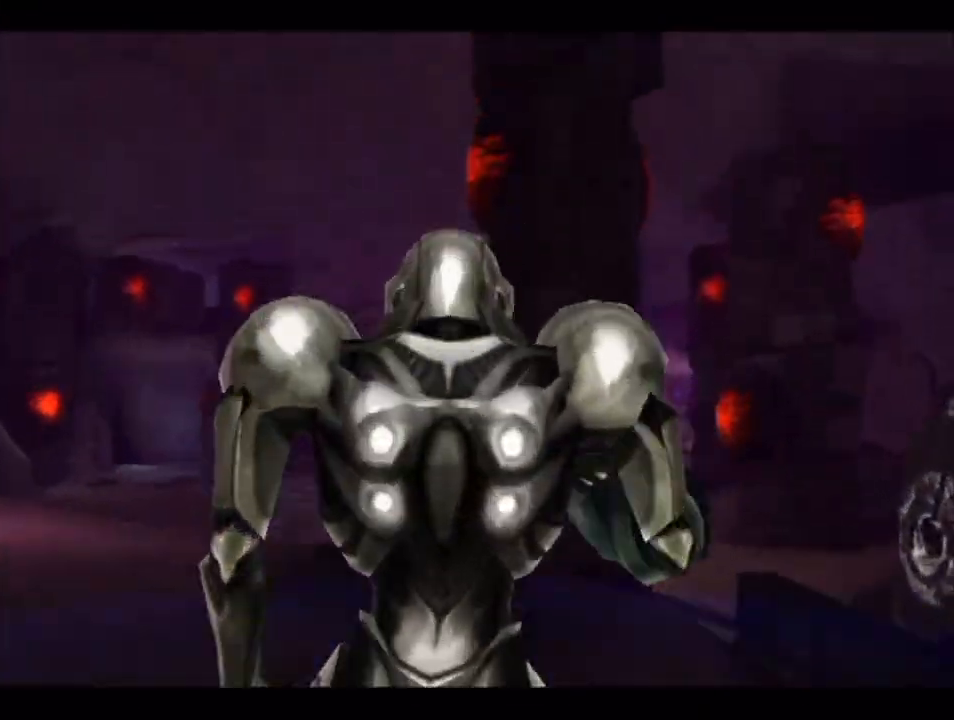
{"buttons": [], "left_stick": "right", "right_stick": "center", "events": [[267, "left_stick", "right"]]}
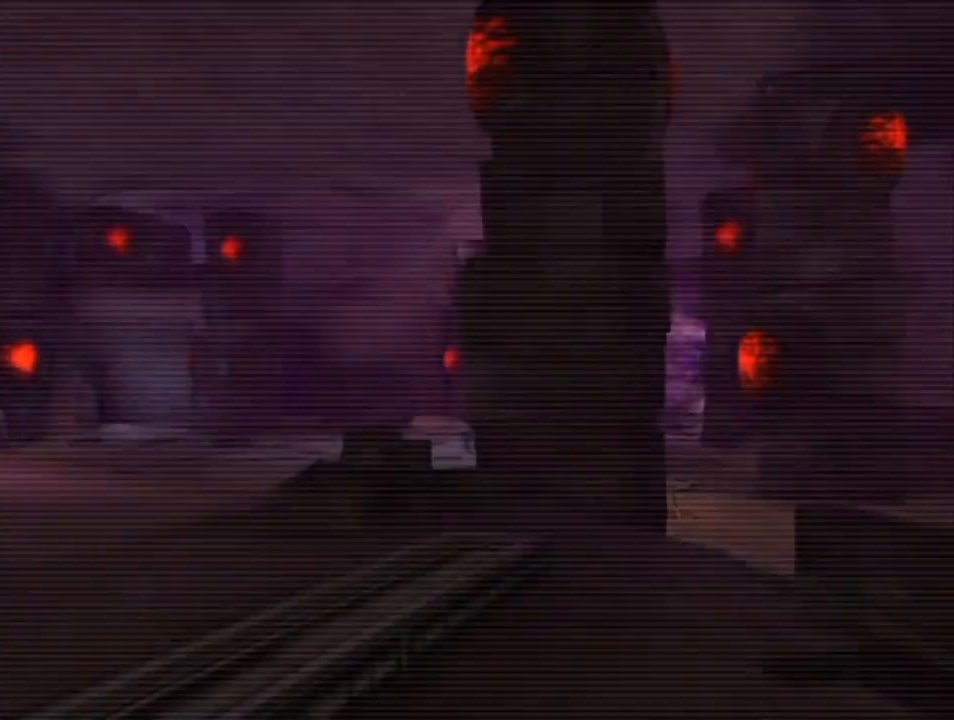
{"buttons": ["L1"], "left_stick": "down-left", "right_stick": "center", "events": [[267, "L1", "down"], [300, "left_stick", "down-left"]]}
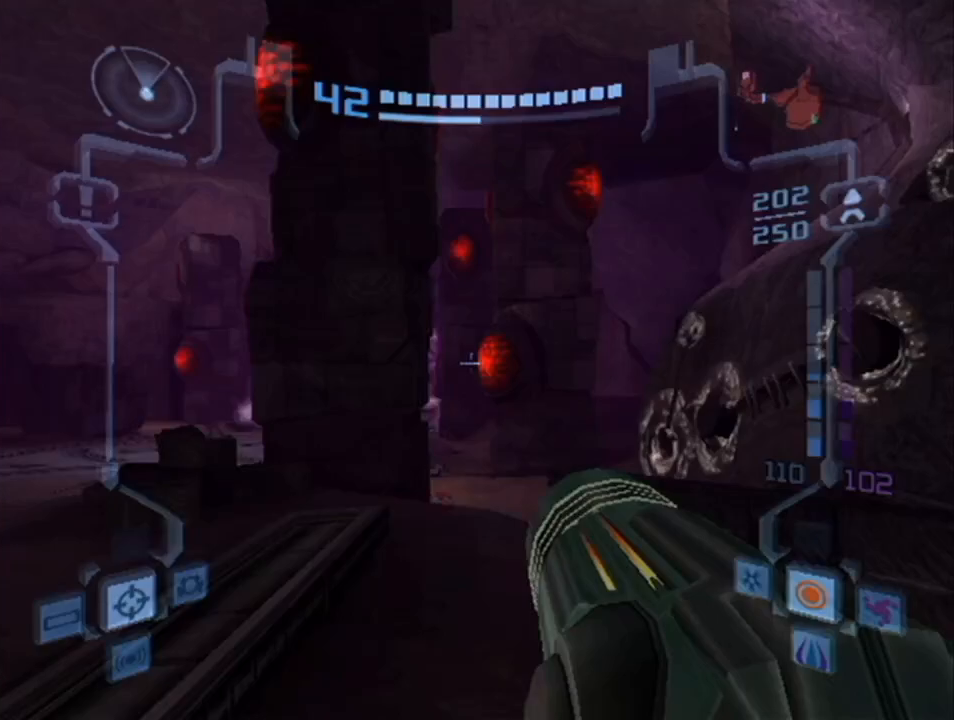
{"buttons": ["L1"], "left_stick": "center", "right_stick": "center", "events": [[67, "left_stick", "center"], [200, "left_stick", "up"], [233, "X", "down"], [267, "X", "up"], [333, "left_stick", "center"]]}
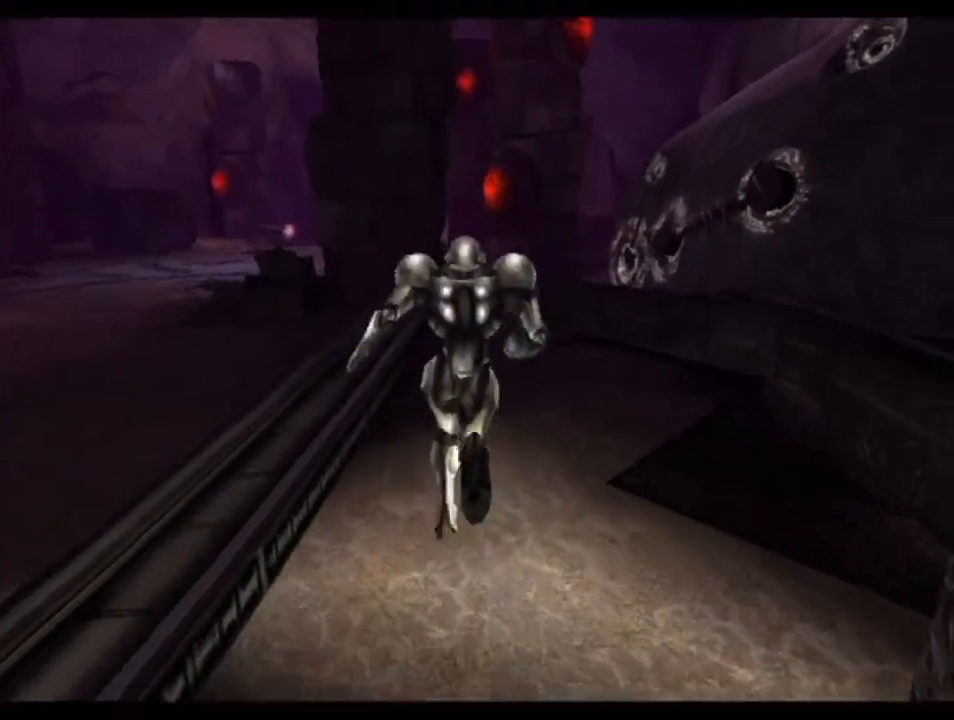
{"buttons": [], "left_stick": "center", "right_stick": "center", "events": [[167, "L1", "up"]]}
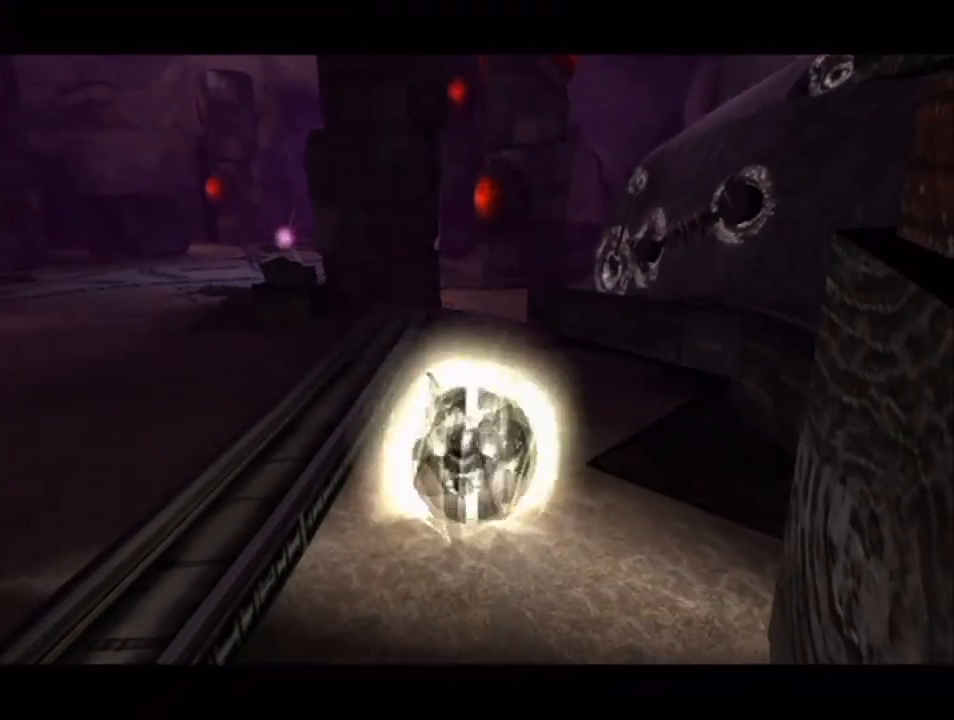
{"buttons": [], "left_stick": "down", "right_stick": "center", "events": [[233, "left_stick", "down"]]}
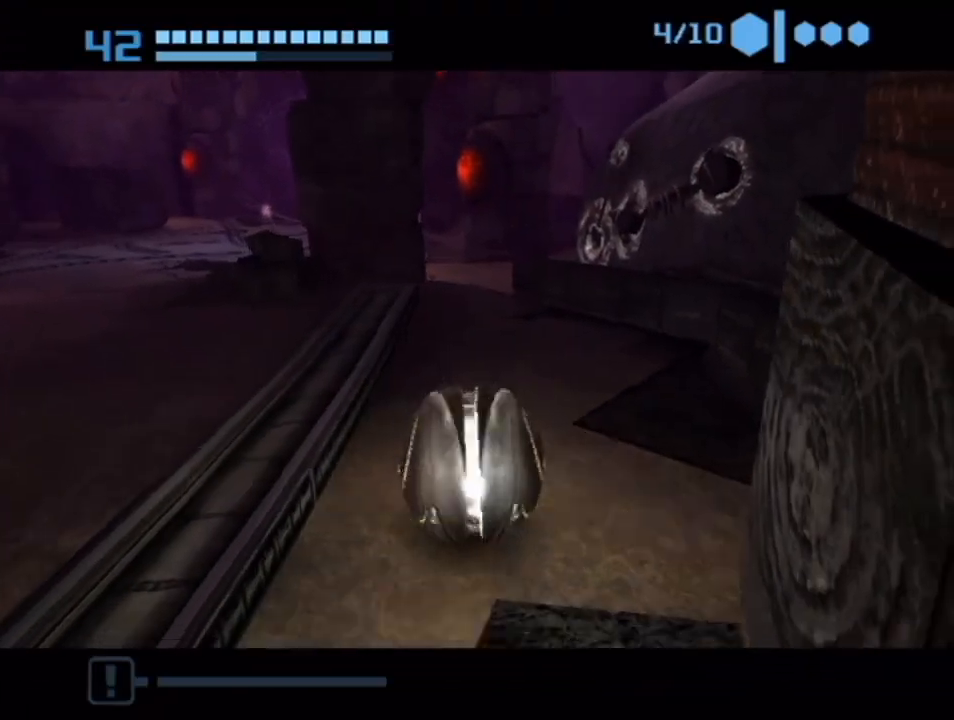
{"buttons": [], "left_stick": "center", "right_stick": "center", "events": [[17, "left_stick", "down-left"], [200, "X", "down"], [200, "left_stick", "center"], [350, "X", "up"]]}
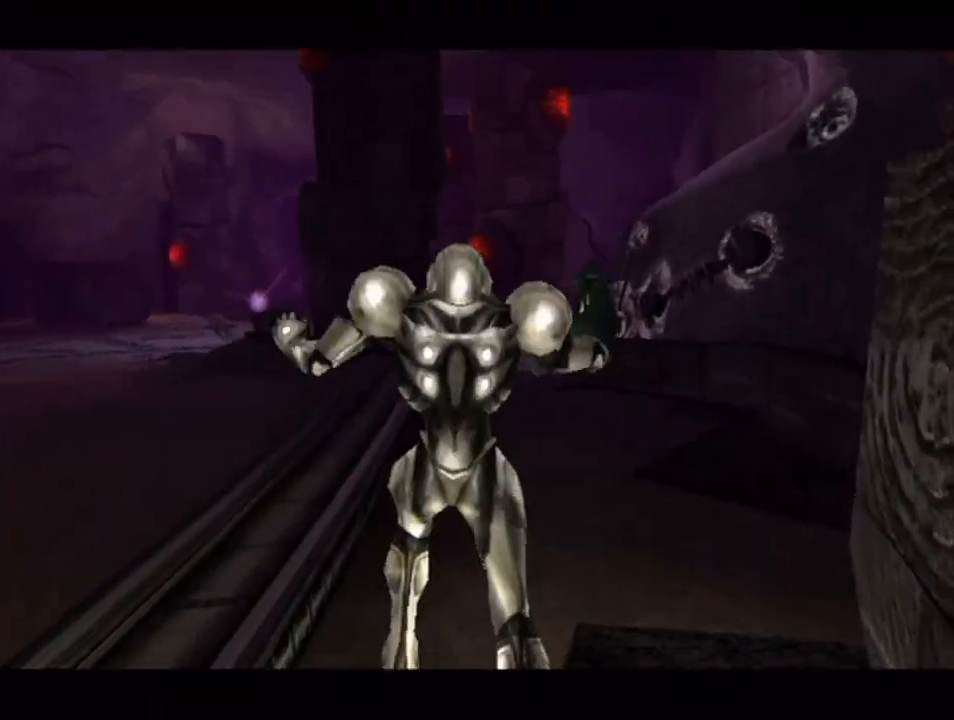
{"buttons": [], "left_stick": "left", "right_stick": "center", "events": [[350, "left_stick", "left"]]}
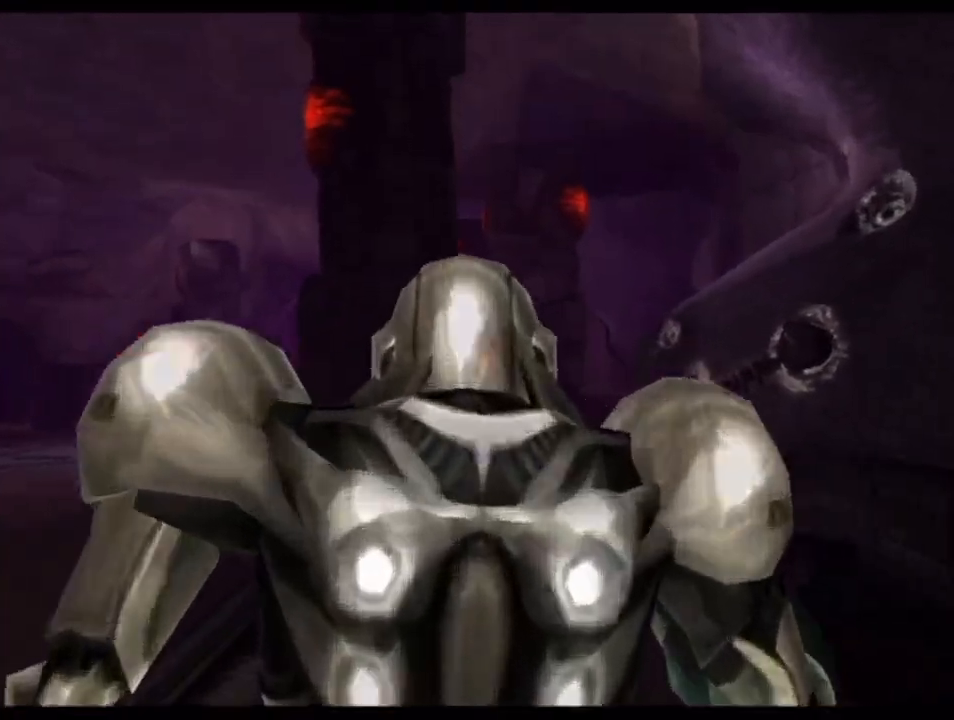
{"buttons": [], "left_stick": "left", "right_stick": "center", "events": []}
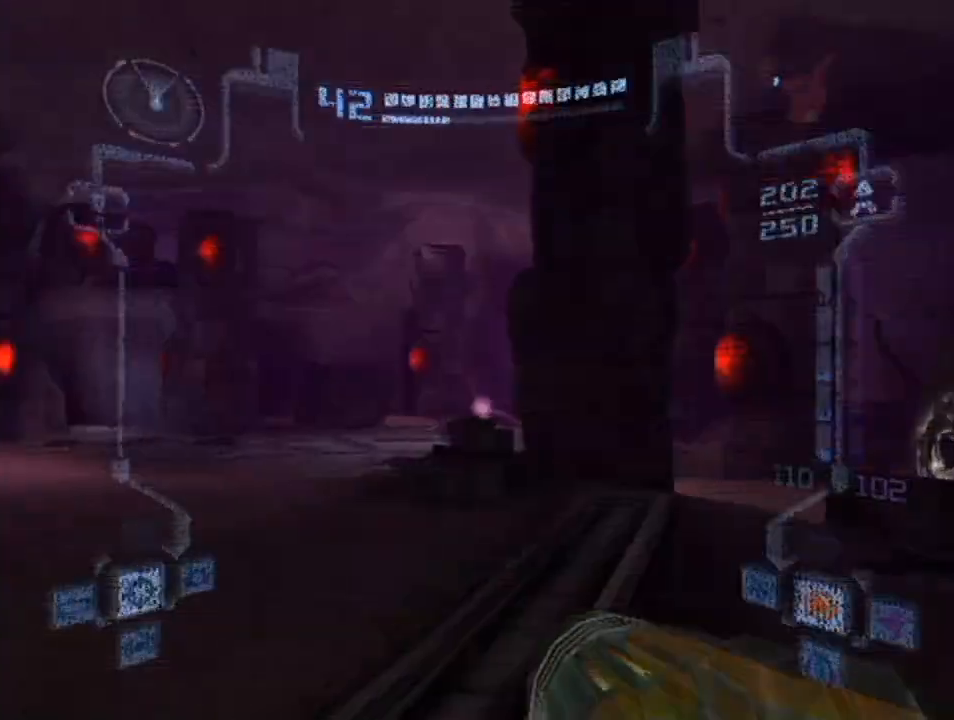
{"buttons": ["L1"], "left_stick": "down-right", "right_stick": "center", "events": [[200, "L1", "down"], [200, "left_stick", "down-right"]]}
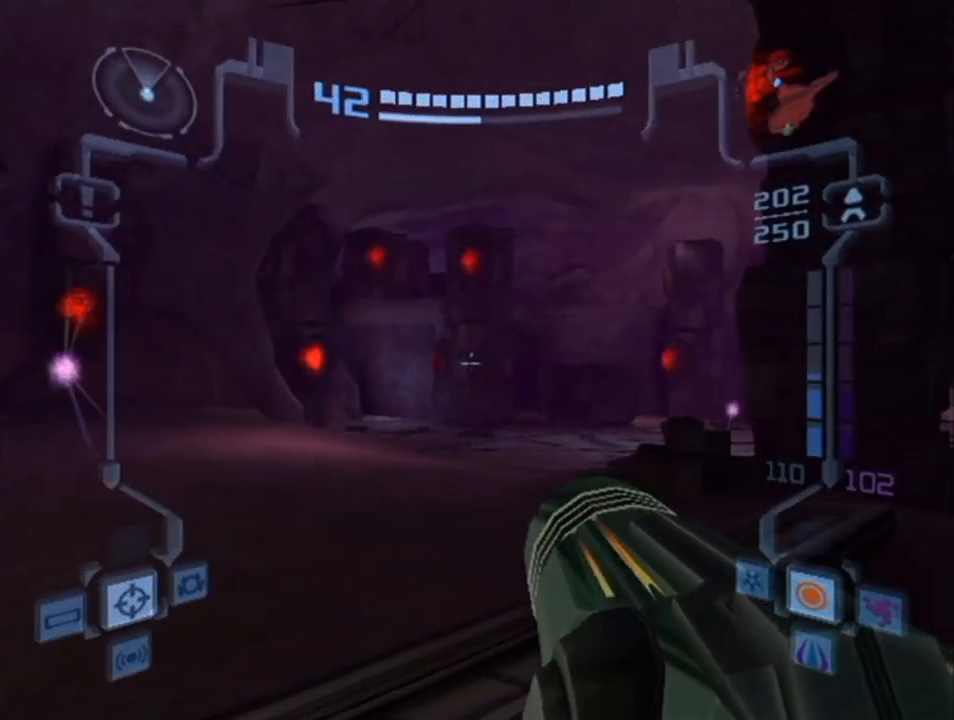
{"buttons": ["L1"], "left_stick": "center", "right_stick": "center", "events": [[17, "left_stick", "center"], [200, "left_stick", "up"], [233, "X", "down"], [300, "X", "up"], [333, "left_stick", "center"]]}
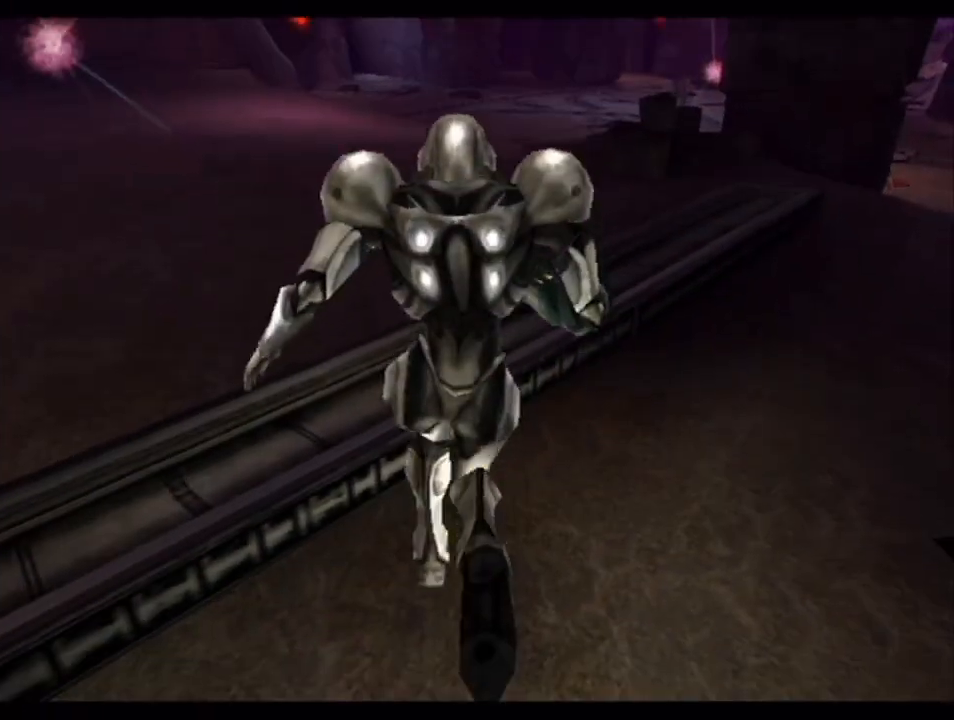
{"buttons": [], "left_stick": "center", "right_stick": "center", "events": [[200, "L1", "up"]]}
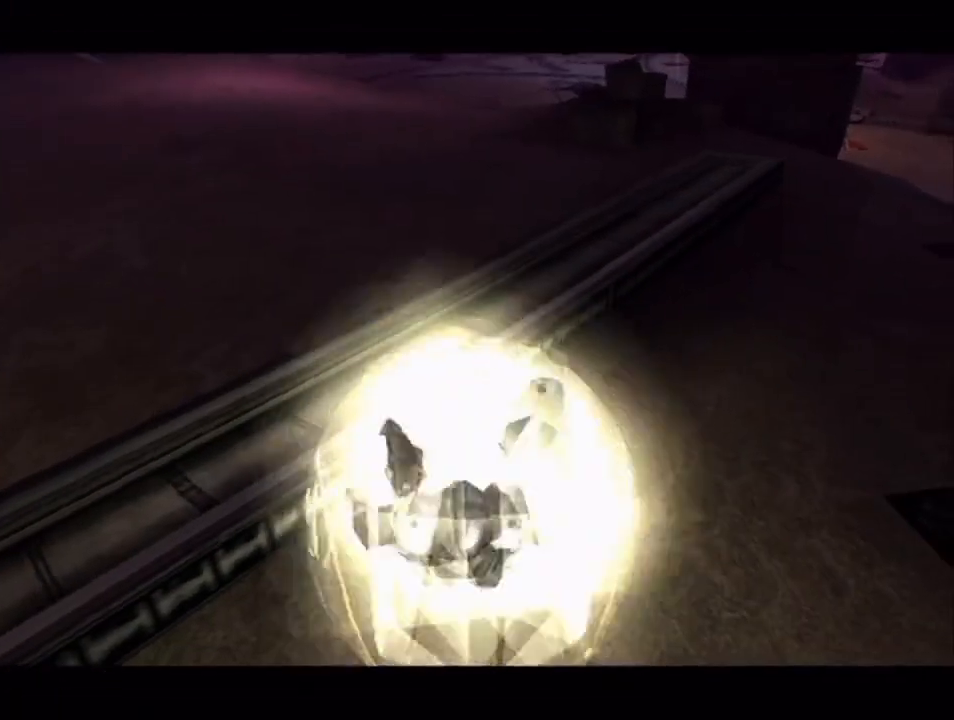
{"buttons": [], "left_stick": "center", "right_stick": "center", "events": [[233, "left_stick", "down-left"], [300, "A", "down"], [333, "left_stick", "center"], [417, "A", "up"]]}